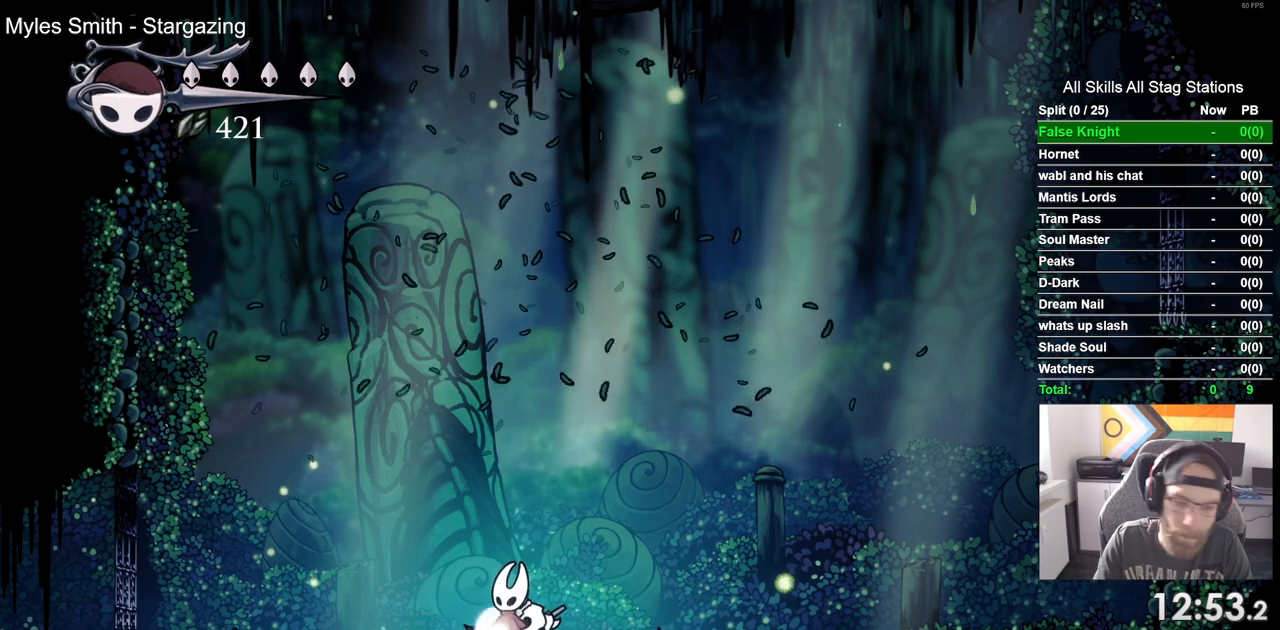
Gameplay with a controller (PlayStation layout); each line is a JSON object with the inputs held at the frame after it. "events" lists button and stick changes between this image and that frame as [ms after this image, input, new state], when the widget could be followed in between.
{"buttons": [], "left_stick": "center", "right_stick": "center", "events": [[83, "DPAD_UP", "up"], [183, "DPAD_UP", "down"], [283, "DPAD_UP", "up"], [367, "DPAD_UP", "down"], [483, "DPAD_UP", "up"]]}
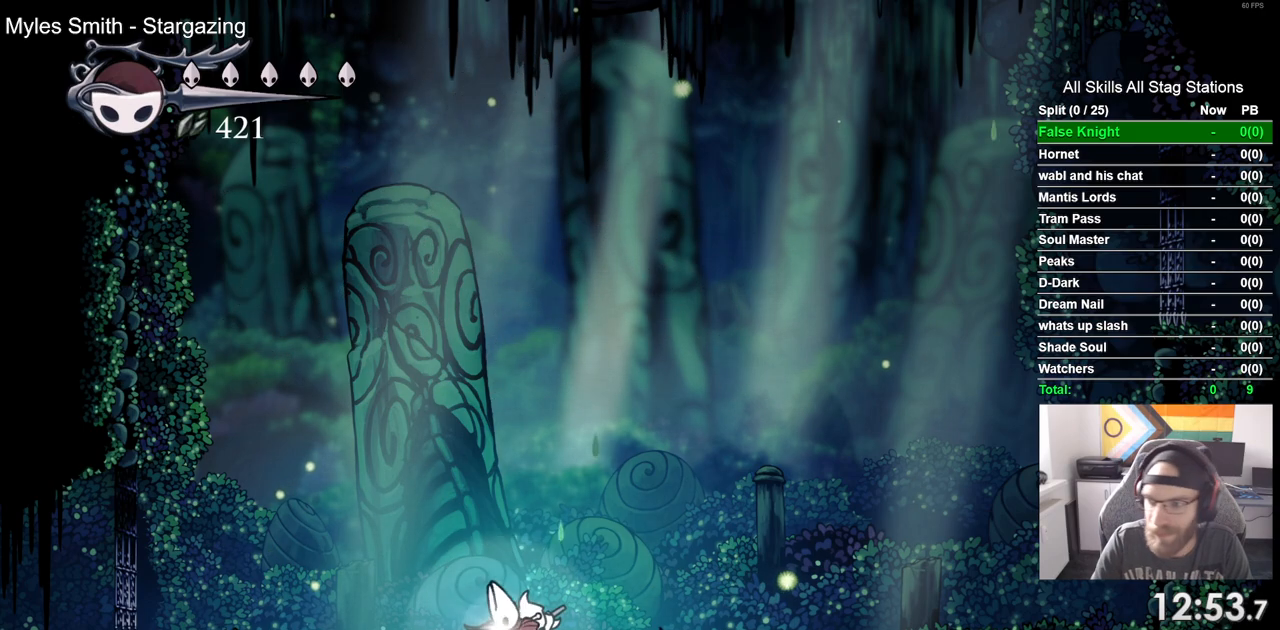
{"buttons": ["CROSS"], "left_stick": "center", "right_stick": "center", "events": [[383, "CROSS", "down"]]}
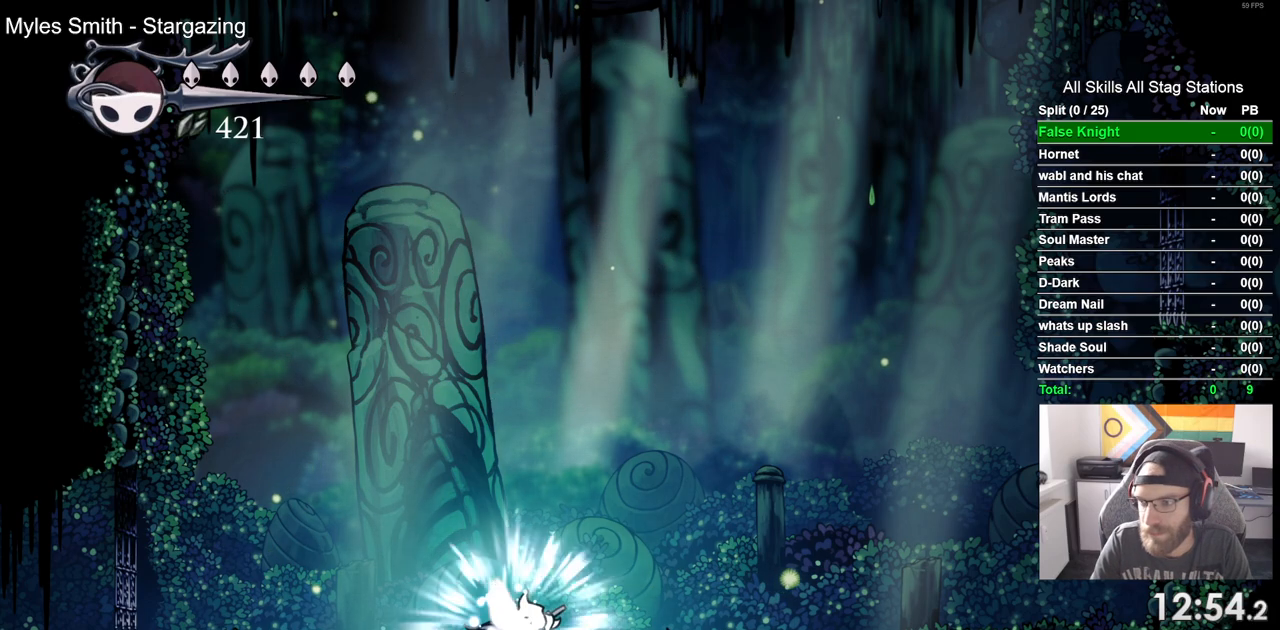
{"buttons": [], "left_stick": "center", "right_stick": "center", "events": [[17, "CROSS", "up"], [100, "CROSS", "down"], [250, "CROSS", "up"], [350, "CROSS", "down"], [467, "CROSS", "up"]]}
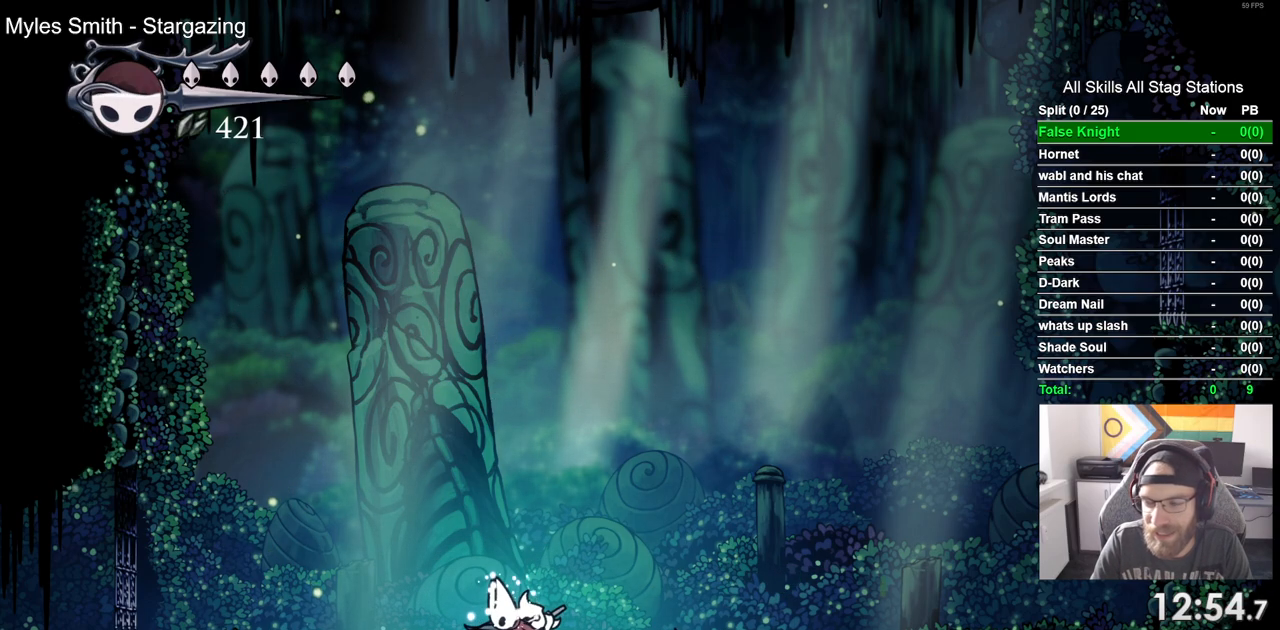
{"buttons": ["CROSS"], "left_stick": "center", "right_stick": "center", "events": [[83, "CROSS", "down"], [183, "CROSS", "up"], [300, "CROSS", "down"], [400, "CROSS", "up"], [483, "CROSS", "down"]]}
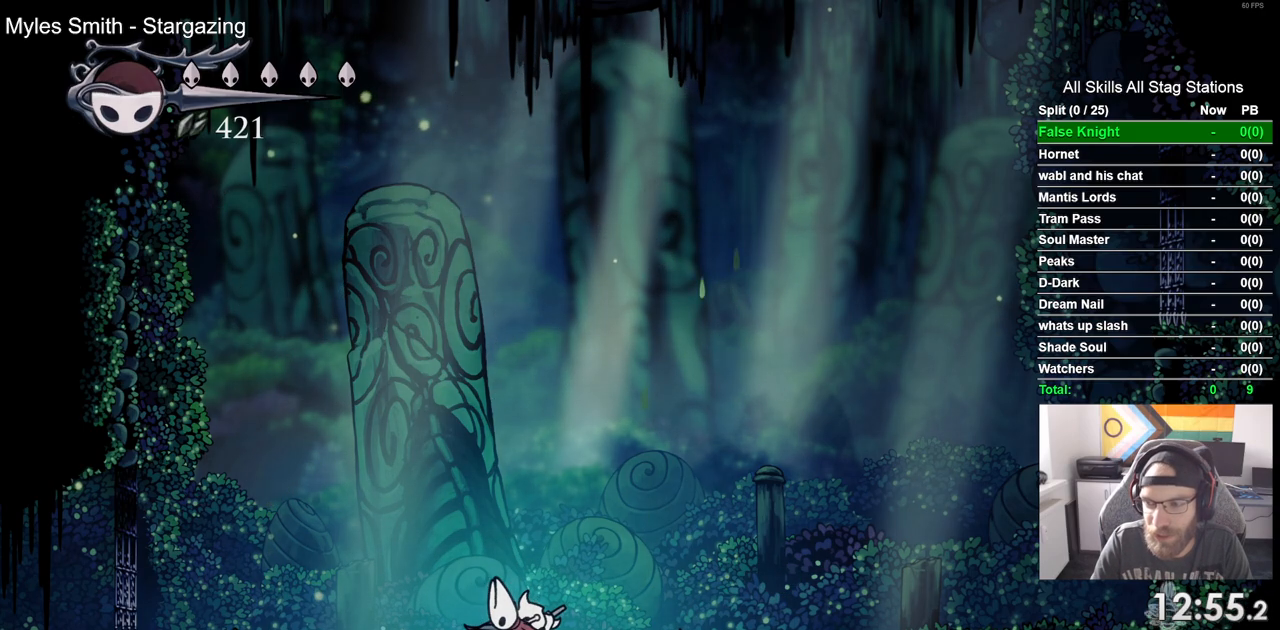
{"buttons": [], "left_stick": "center", "right_stick": "center", "events": [[83, "CROSS", "up"], [183, "CROSS", "down"], [267, "CROSS", "up"], [367, "CROSS", "down"], [467, "CROSS", "up"]]}
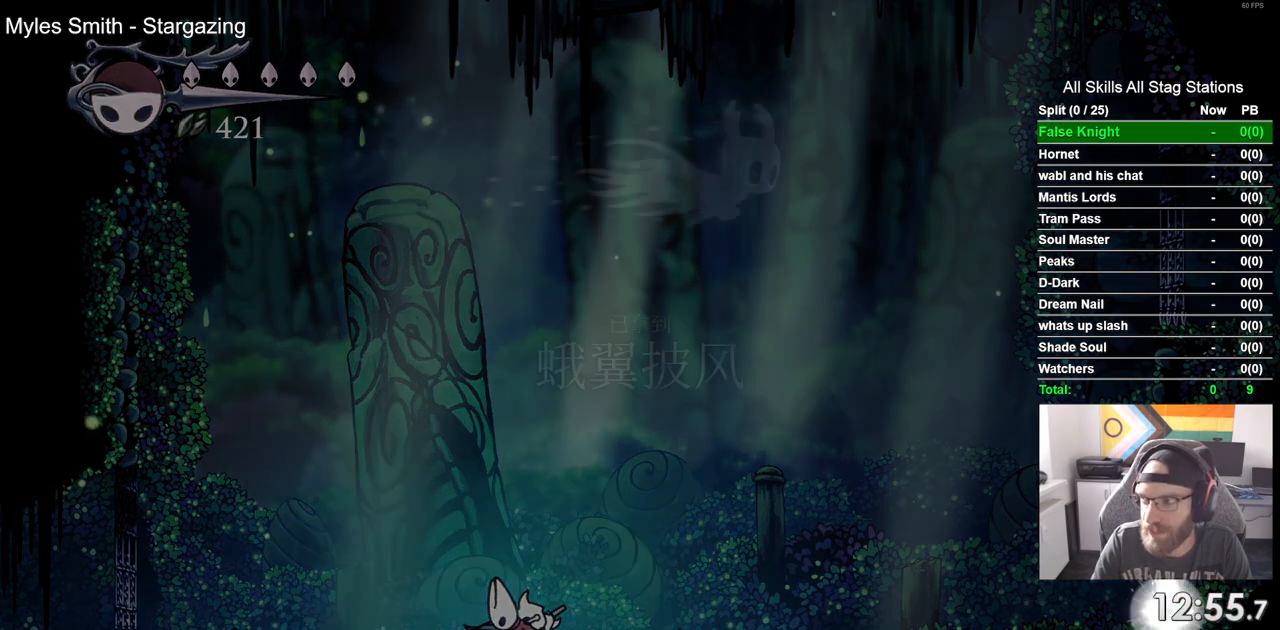
{"buttons": ["CROSS"], "left_stick": "center", "right_stick": "center", "events": [[50, "CROSS", "down"], [150, "CROSS", "up"], [233, "CROSS", "down"], [333, "CROSS", "up"], [400, "CROSS", "down"]]}
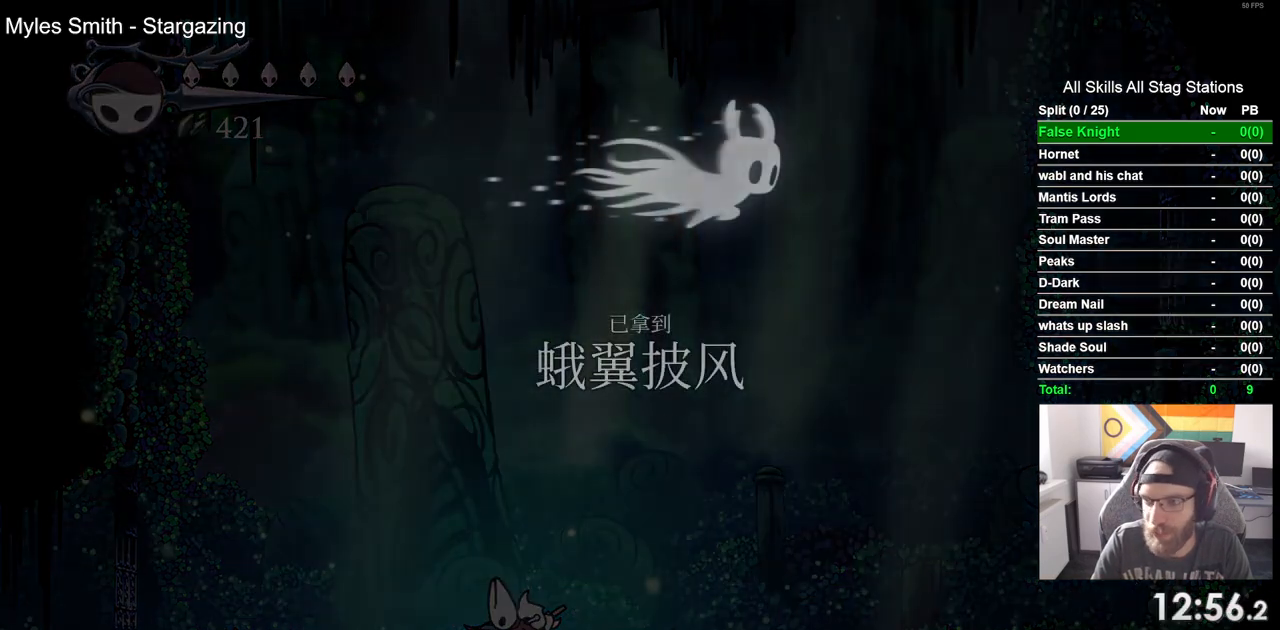
{"buttons": [], "left_stick": "center", "right_stick": "center", "events": [[17, "CROSS", "up"], [83, "CROSS", "down"], [167, "CROSS", "up"]]}
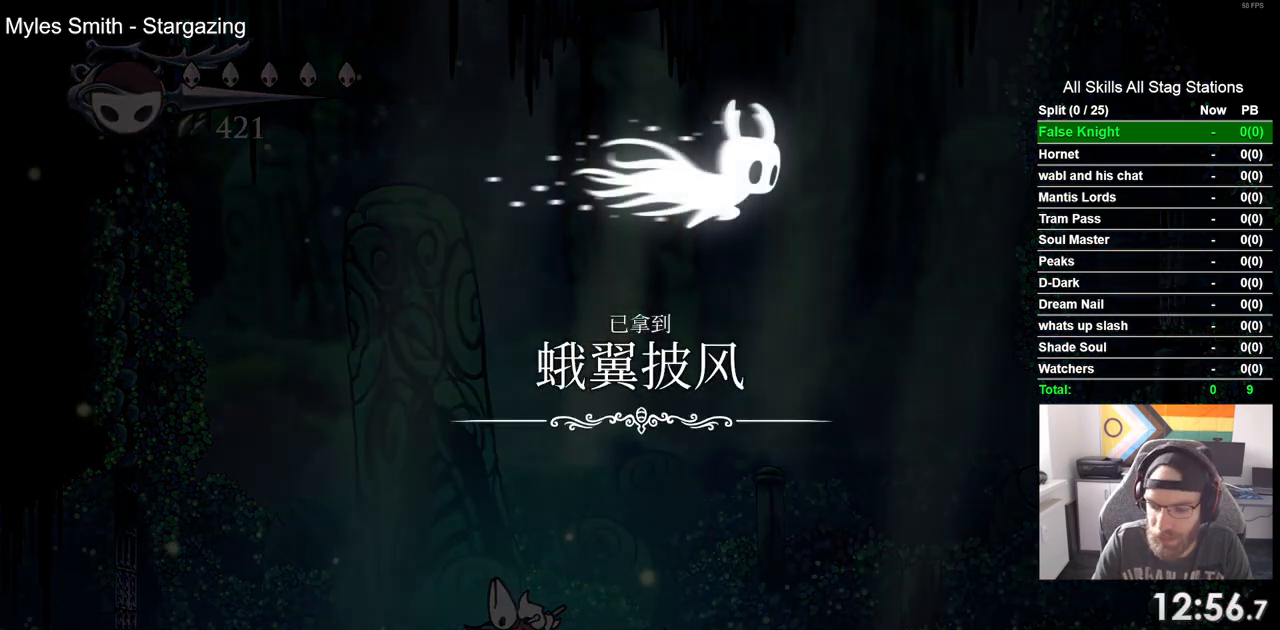
{"buttons": [], "left_stick": "center", "right_stick": "center", "events": []}
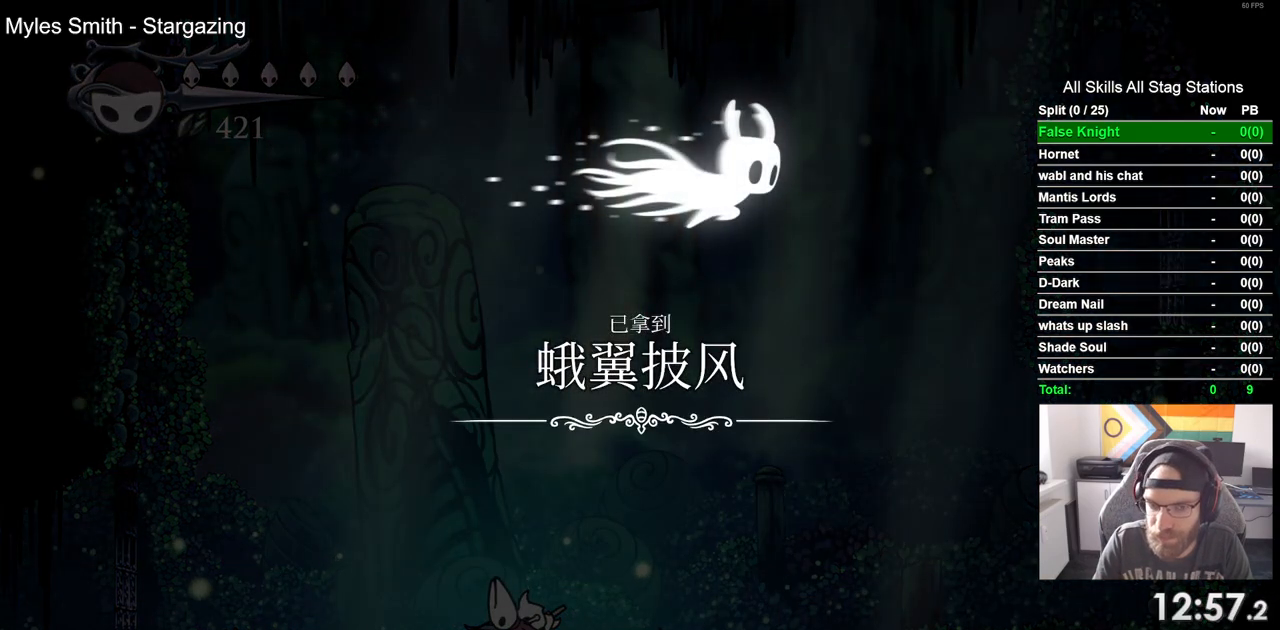
{"buttons": [], "left_stick": "center", "right_stick": "center", "events": []}
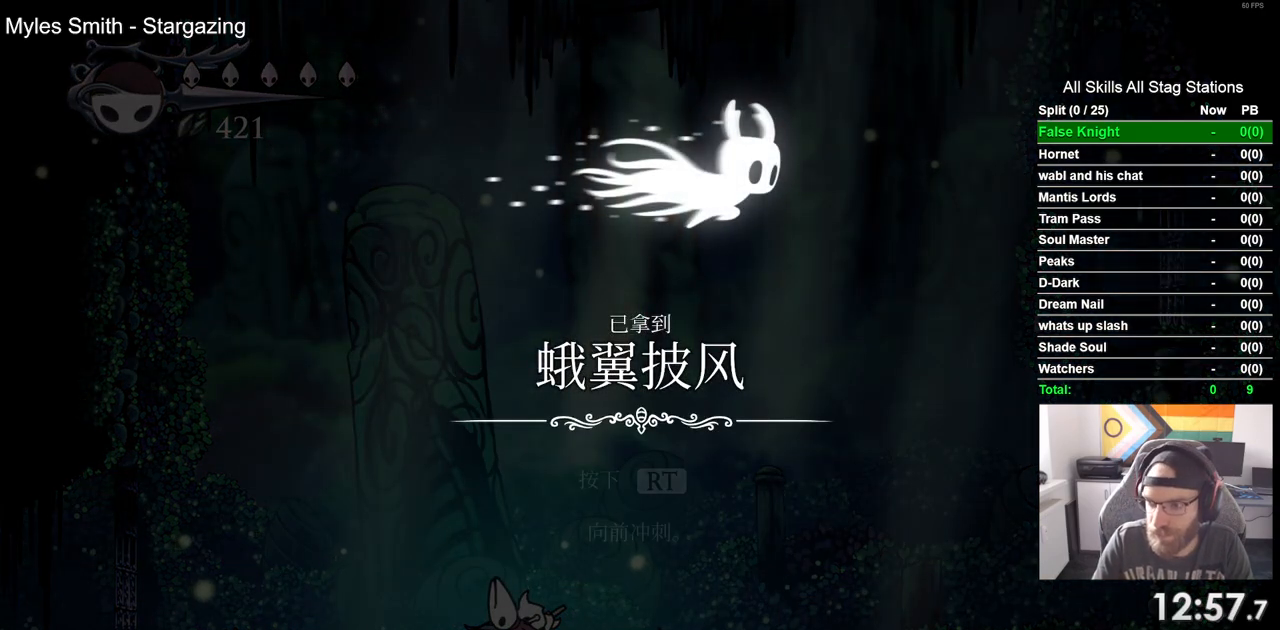
{"buttons": [], "left_stick": "center", "right_stick": "center", "events": [[117, "CROSS", "down"], [283, "CROSS", "up"], [383, "CROSS", "down"], [483, "CROSS", "up"]]}
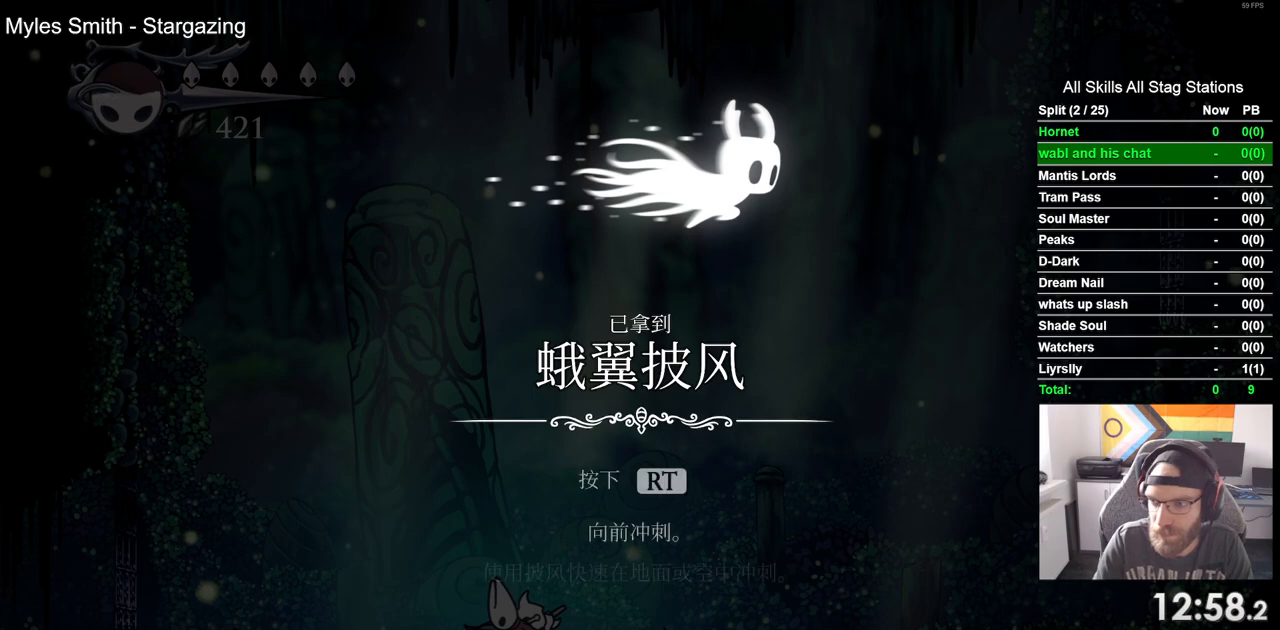
{"buttons": ["CROSS"], "left_stick": "center", "right_stick": "center", "events": [[83, "CROSS", "down"], [183, "CROSS", "up"], [283, "CROSS", "down"], [400, "CROSS", "up"], [483, "CROSS", "down"]]}
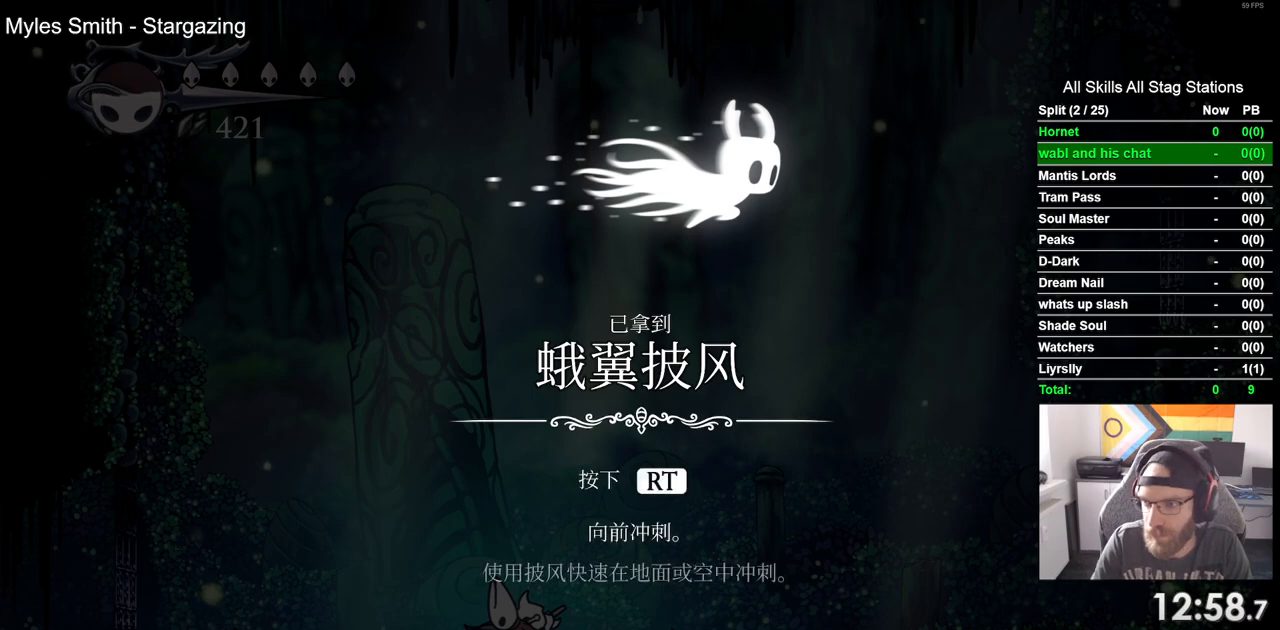
{"buttons": [], "left_stick": "center", "right_stick": "center", "events": [[83, "CROSS", "up"], [167, "CROSS", "down"], [267, "CROSS", "up"], [367, "CROSS", "down"], [467, "CROSS", "up"]]}
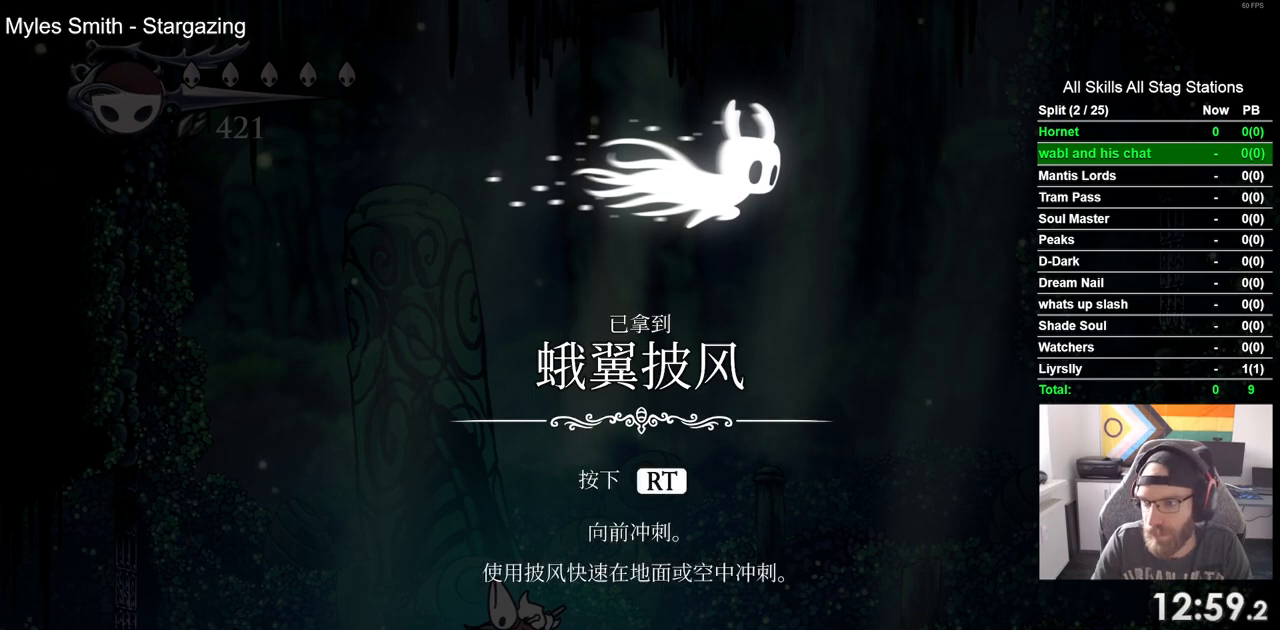
{"buttons": ["CROSS"], "left_stick": "center", "right_stick": "center", "events": [[67, "CROSS", "down"], [167, "CROSS", "up"], [250, "CROSS", "down"], [350, "CROSS", "up"], [467, "CROSS", "down"]]}
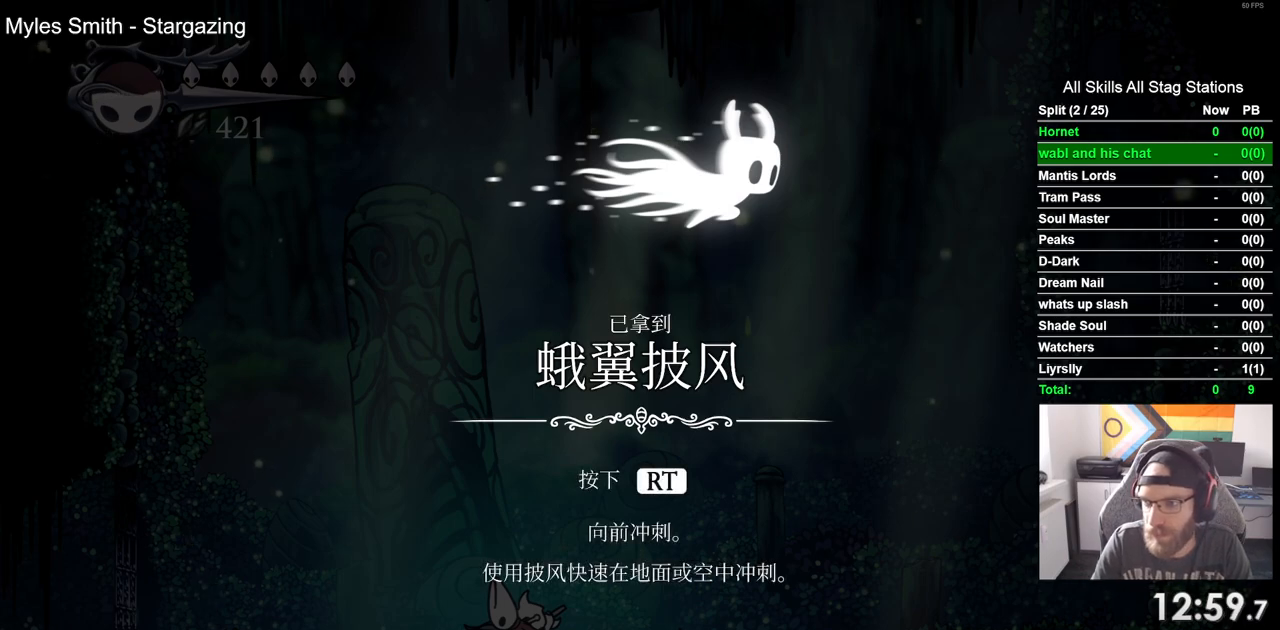
{"buttons": [], "left_stick": "center", "right_stick": "center", "events": [[67, "CROSS", "up"], [183, "CROSS", "down"], [267, "CROSS", "up"], [367, "CROSS", "down"], [467, "CROSS", "up"]]}
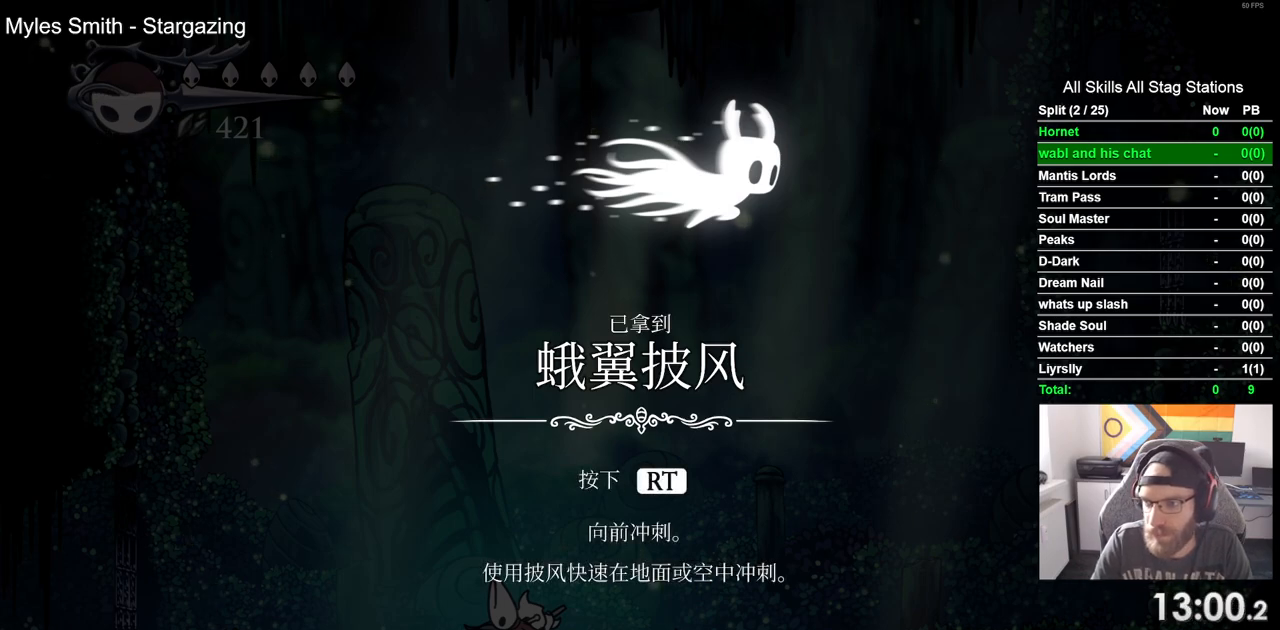
{"buttons": ["CROSS"], "left_stick": "center", "right_stick": "center", "events": [[67, "CROSS", "down"], [183, "CROSS", "up"], [317, "CROSS", "down"], [400, "CROSS", "up"], [500, "CROSS", "down"]]}
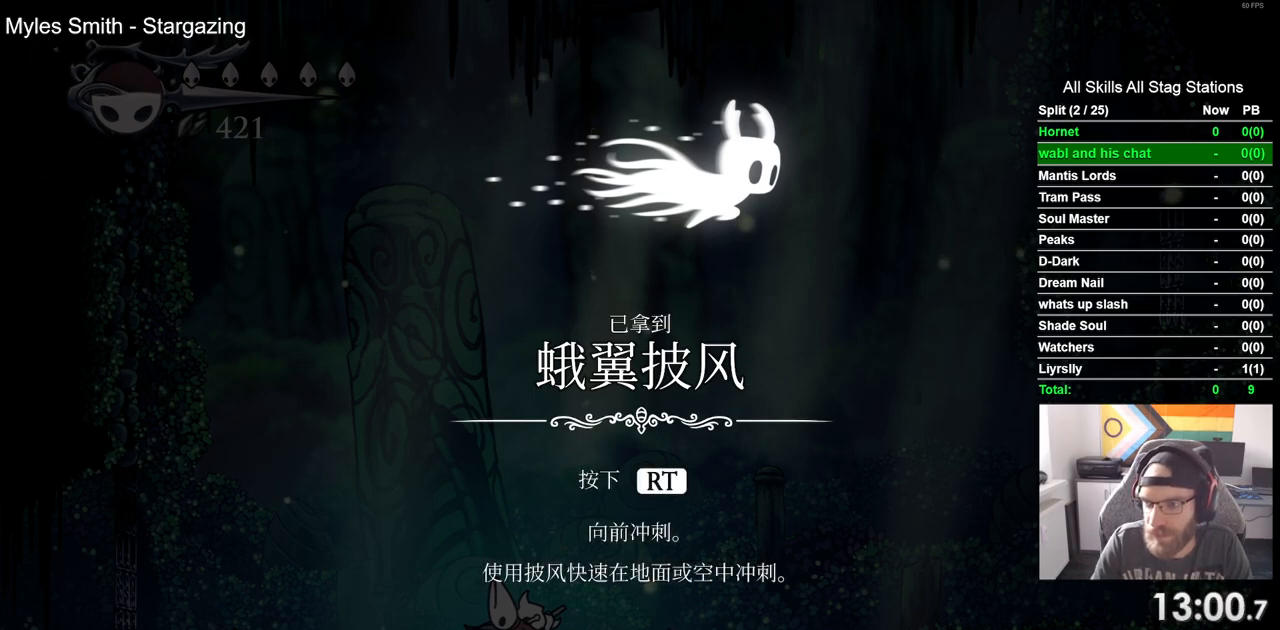
{"buttons": ["CROSS"], "left_stick": "center", "right_stick": "center", "events": [[100, "CROSS", "up"], [217, "CROSS", "down"], [317, "CROSS", "up"], [433, "CROSS", "down"]]}
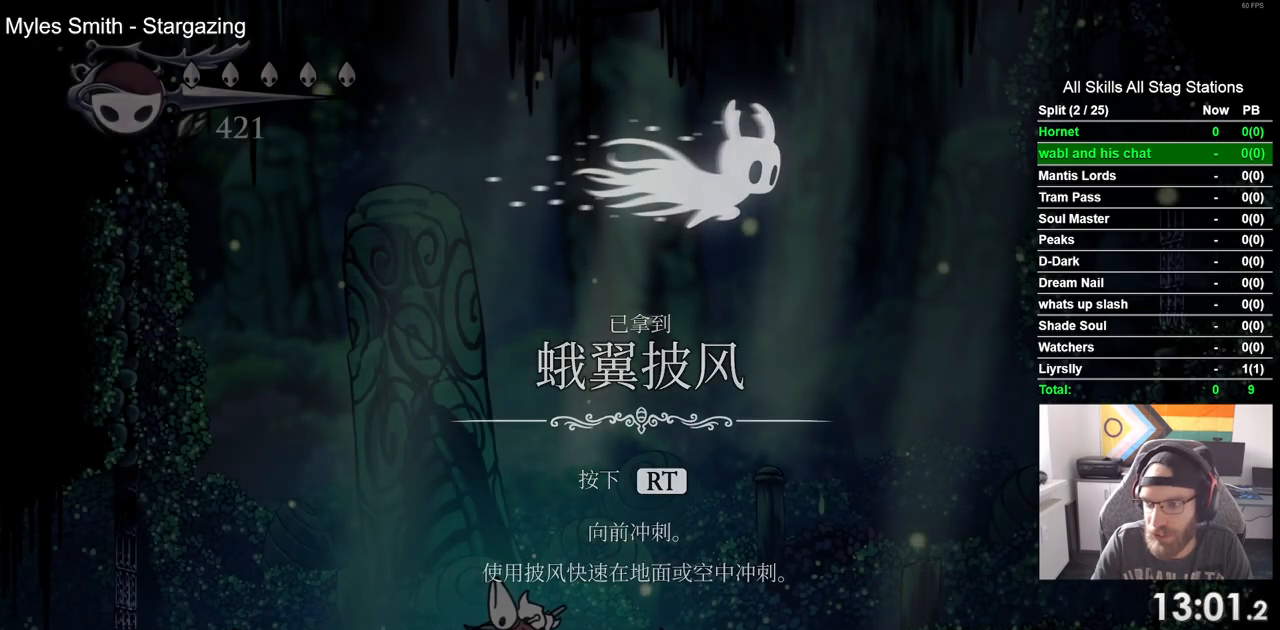
{"buttons": [], "left_stick": "center", "right_stick": "center", "events": [[33, "CROSS", "up"], [133, "CROSS", "down"], [233, "CROSS", "up"], [350, "CROSS", "down"], [433, "CROSS", "up"]]}
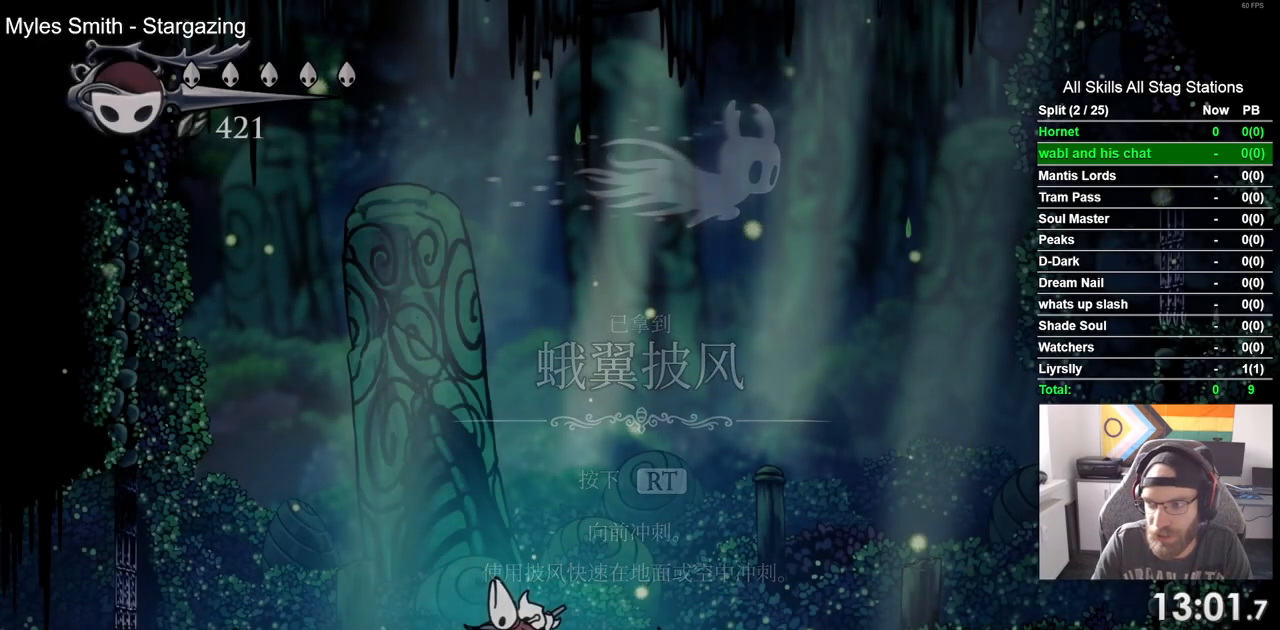
{"buttons": [], "left_stick": "center", "right_stick": "center", "events": [[33, "CROSS", "down"], [117, "CROSS", "up"], [233, "CROSS", "down"], [317, "CROSS", "up"], [400, "CROSS", "down"], [500, "CROSS", "up"]]}